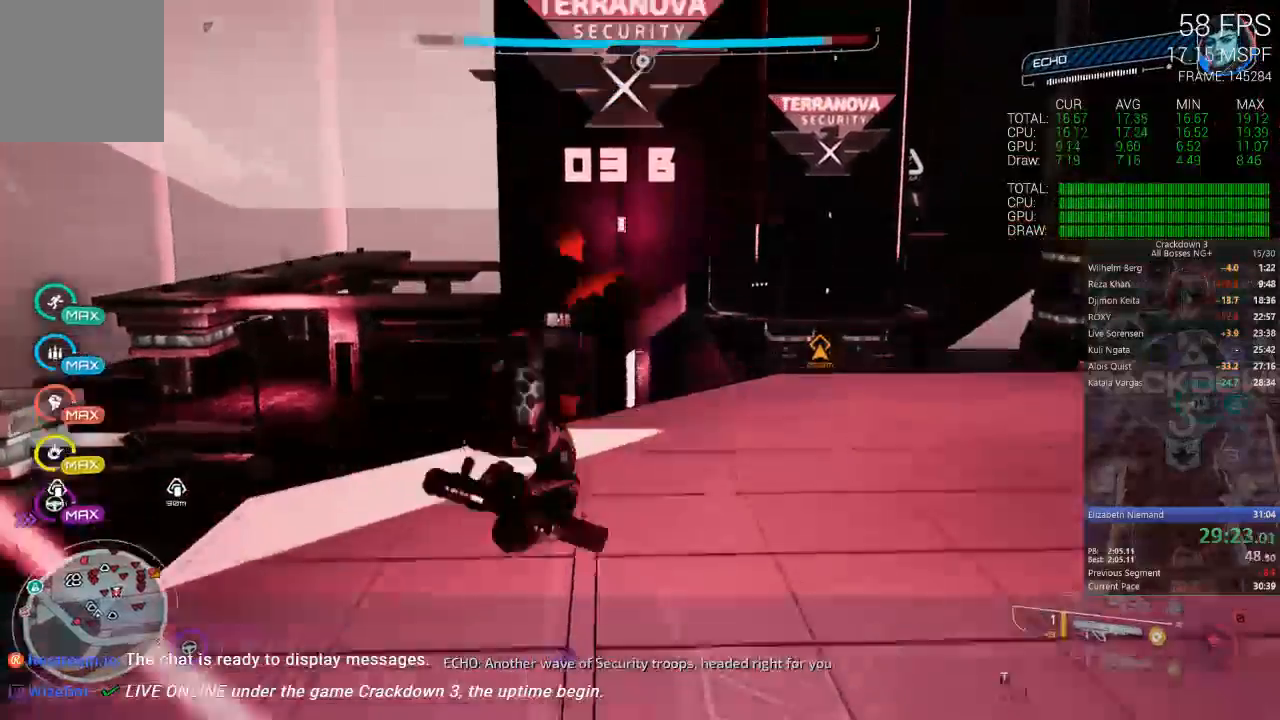
Gameplay with a controller (Xbox layout); each line is a JSON object with the inputs held at the frame after it (dt_ms = milliseconds from this image to that frame). "events" lists button and stick changes between this image and that frame as [ms after this image, input, new state], when the widget could be followed in between. Not read: SELECT START.
{"dt_ms": 1000, "buttons": ["A"], "left_stick": "up", "right_stick": "center"}
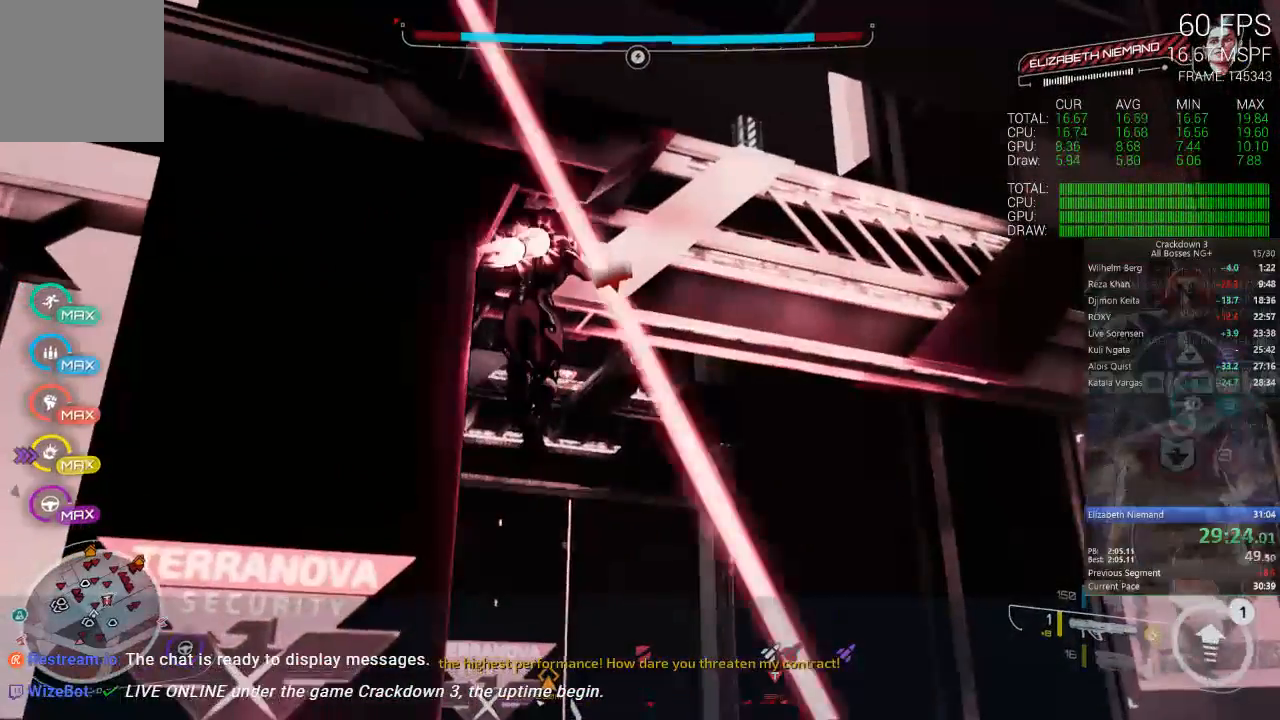
{"dt_ms": 500, "buttons": ["A"], "left_stick": "up", "right_stick": "center", "events": []}
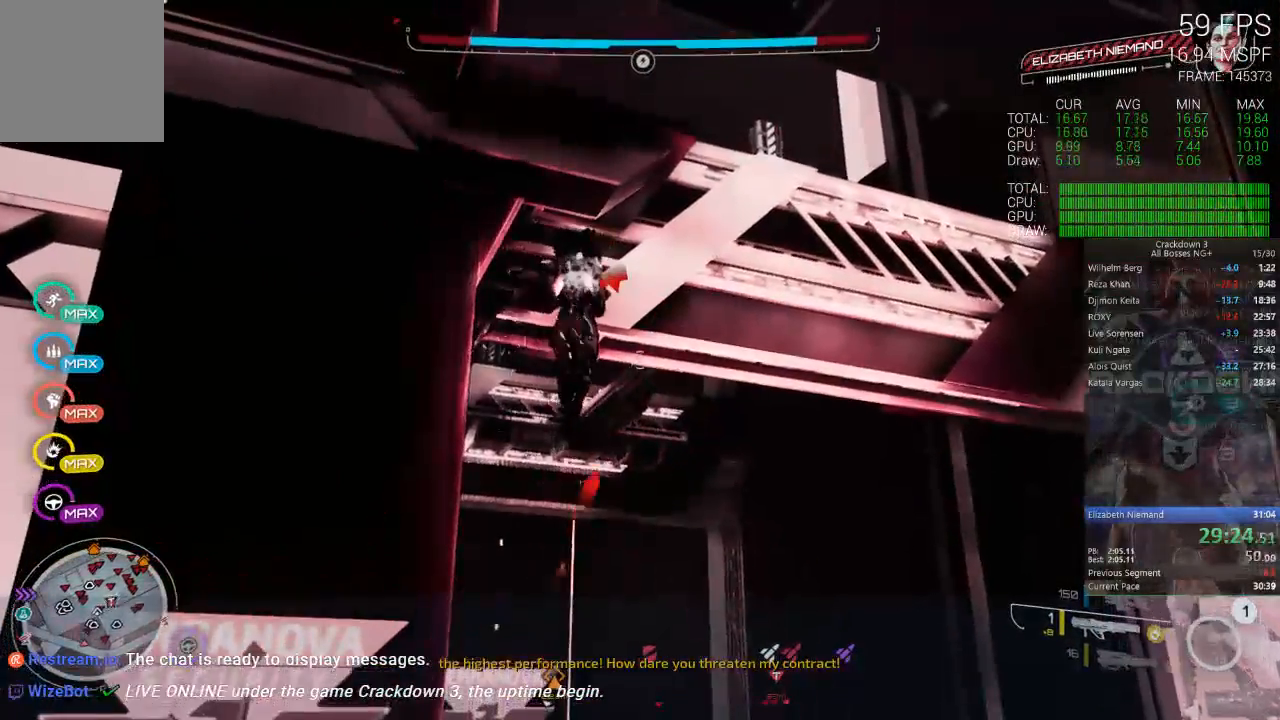
{"dt_ms": 500, "buttons": ["A"], "left_stick": "up", "right_stick": "center", "events": []}
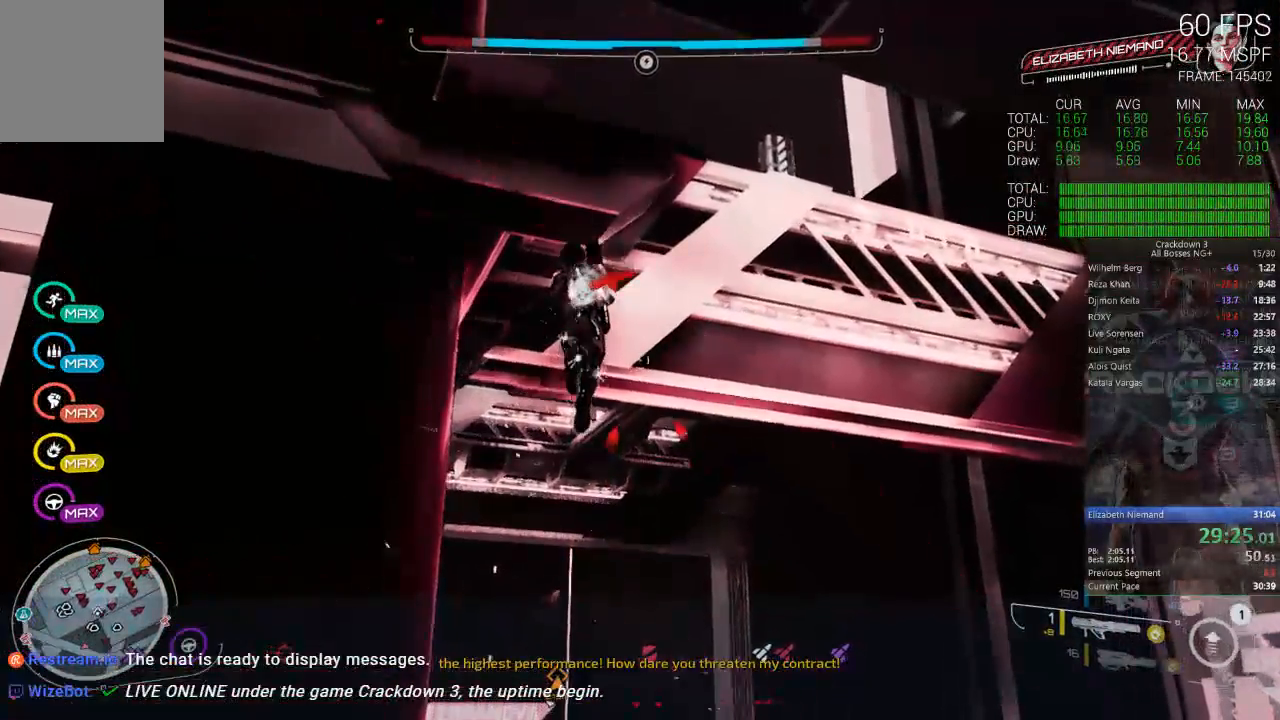
{"dt_ms": 500, "buttons": ["A"], "left_stick": "up", "right_stick": "center", "events": []}
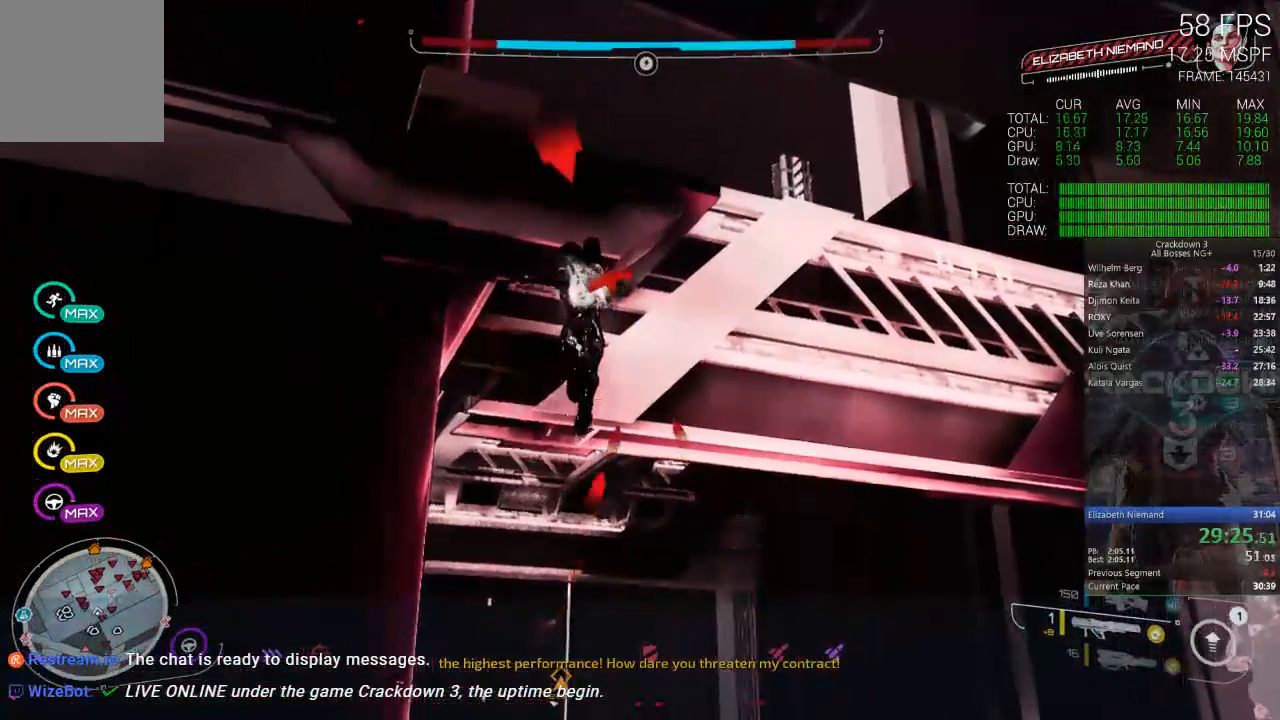
{"dt_ms": 500, "buttons": ["A"], "left_stick": "up-left", "right_stick": "center", "events": [[317, "left_stick", "up-left"]]}
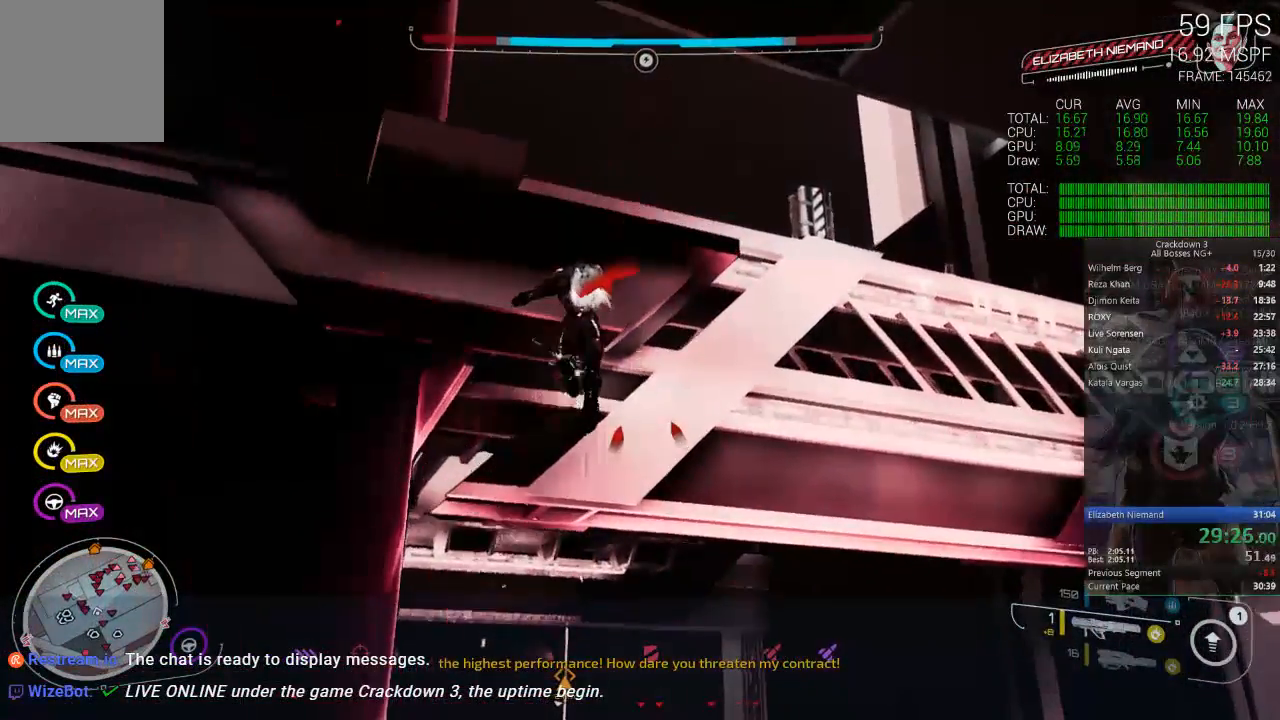
{"dt_ms": 500, "buttons": ["A"], "left_stick": "up-left", "right_stick": "center", "events": []}
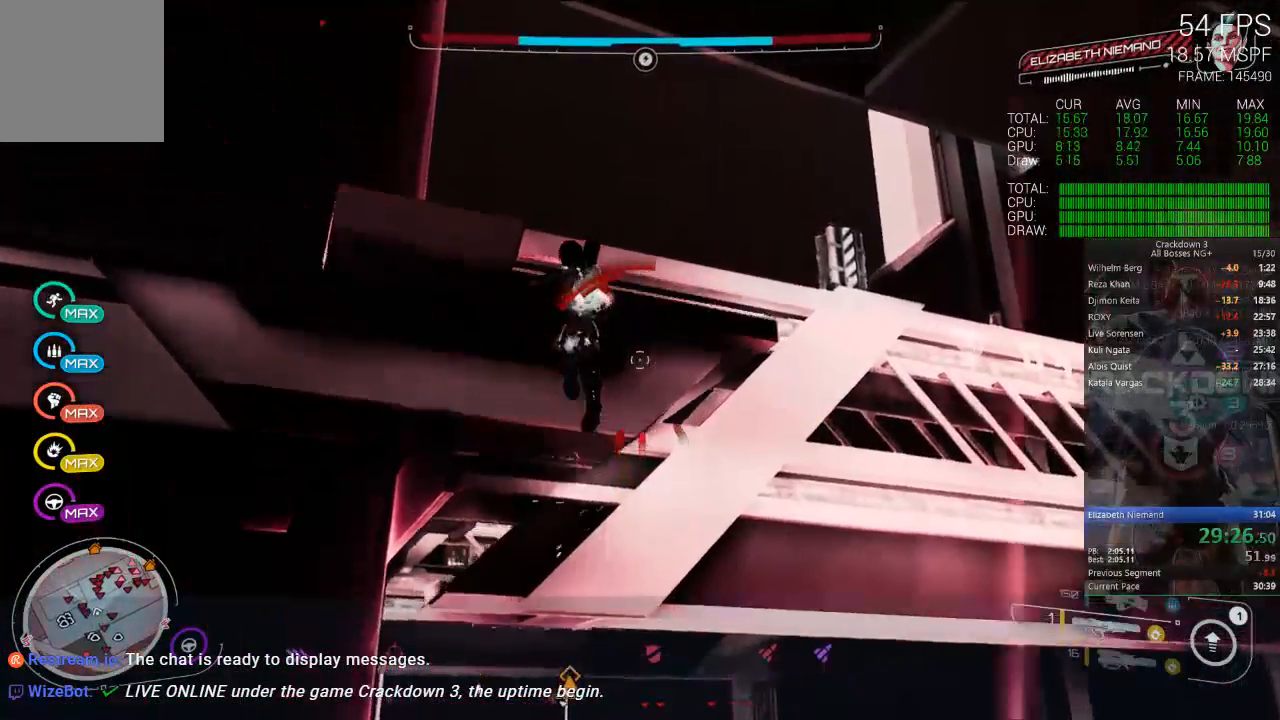
{"dt_ms": 500, "buttons": ["A"], "left_stick": "up-left", "right_stick": "center", "events": []}
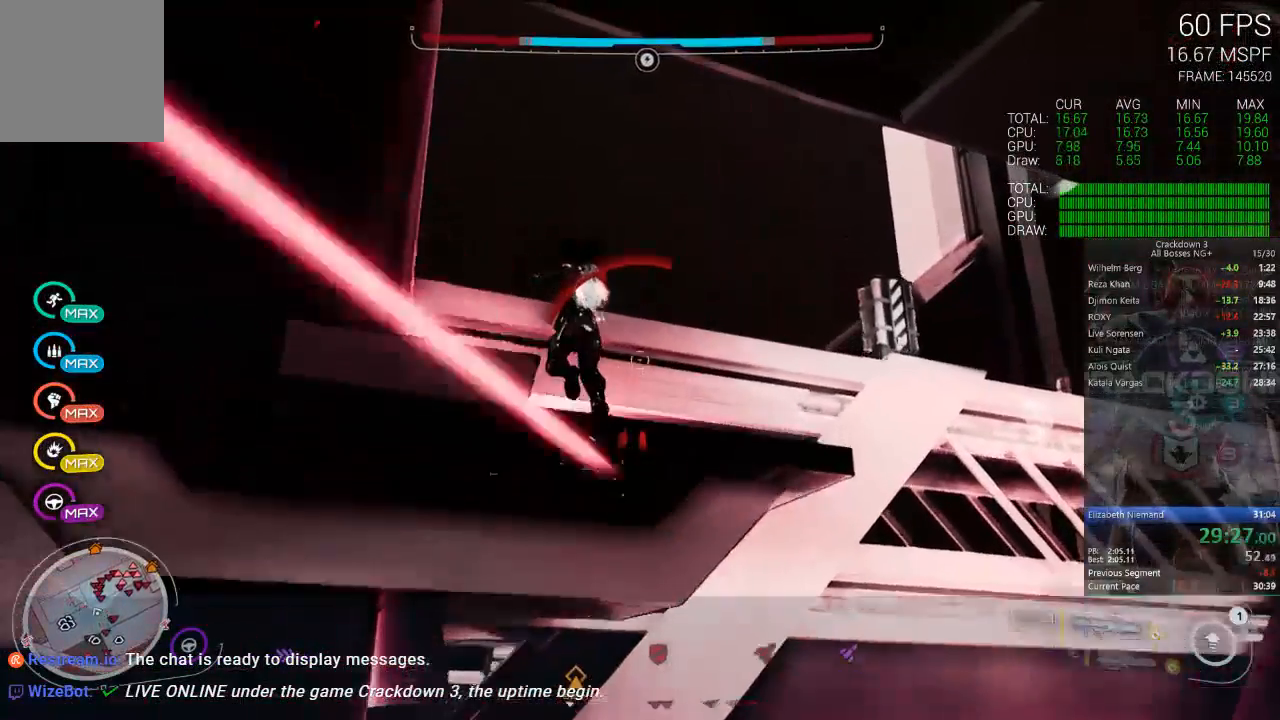
{"dt_ms": 500, "buttons": ["A", "L3"], "left_stick": "up-left", "right_stick": "center", "events": [[383, "L3", "down"]]}
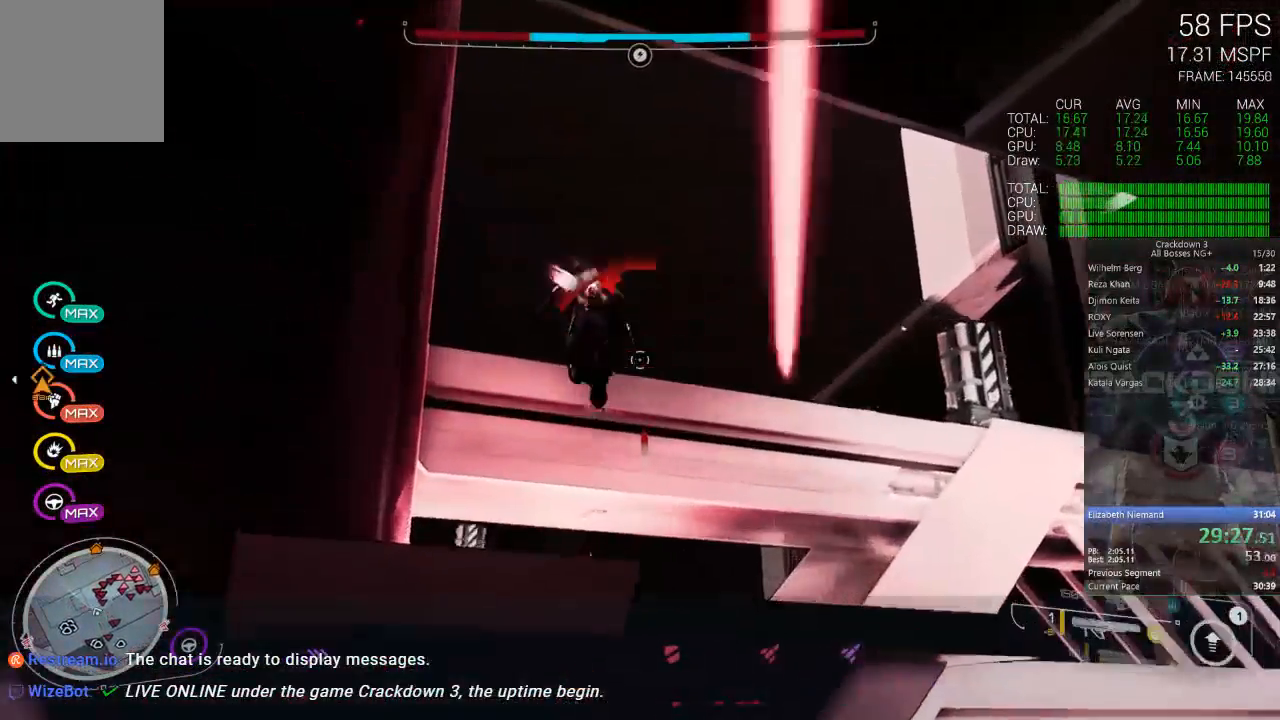
{"dt_ms": 500, "buttons": [], "left_stick": "up", "right_stick": "down", "events": [[67, "L3", "up"], [117, "A", "up"], [250, "left_stick", "up"], [383, "right_stick", "down"]]}
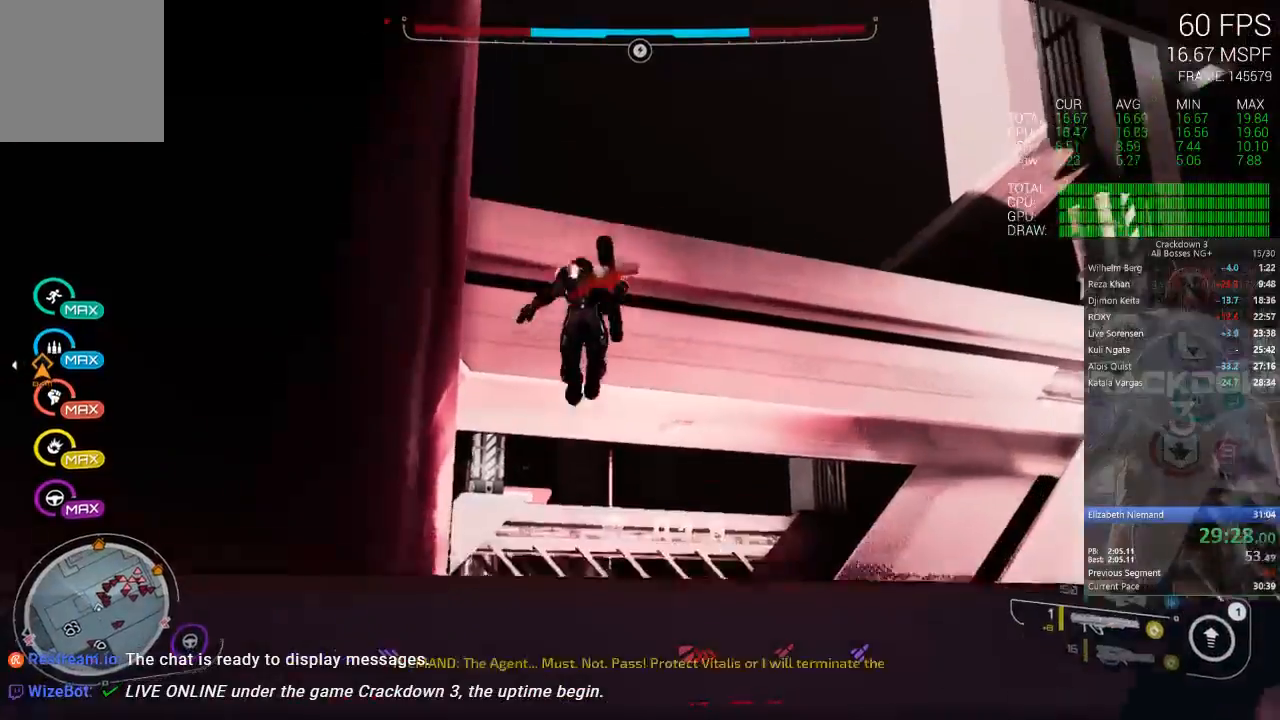
{"dt_ms": 500, "buttons": [], "left_stick": "up", "right_stick": "down-right", "events": [[267, "right_stick", "center"], [500, "right_stick", "down-right"]]}
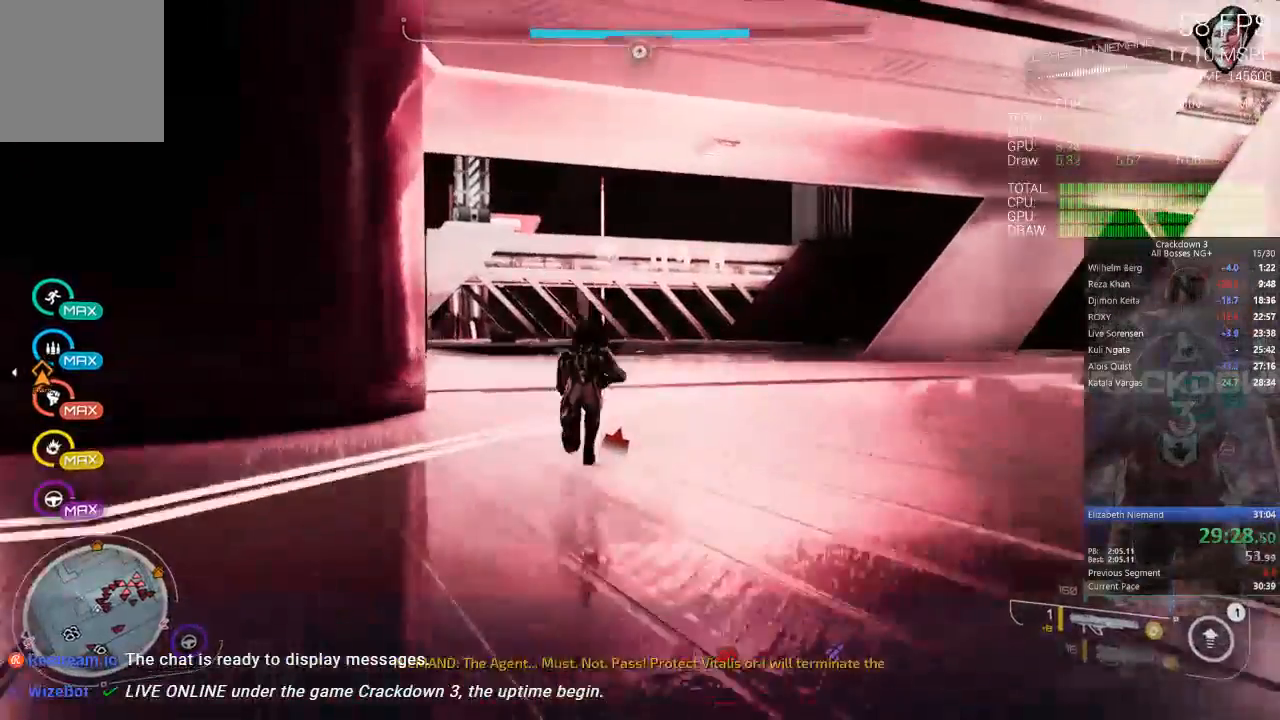
{"dt_ms": 500, "buttons": [], "left_stick": "up", "right_stick": "right", "events": [[100, "right_stick", "down"], [217, "right_stick", "center"], [450, "right_stick", "right"]]}
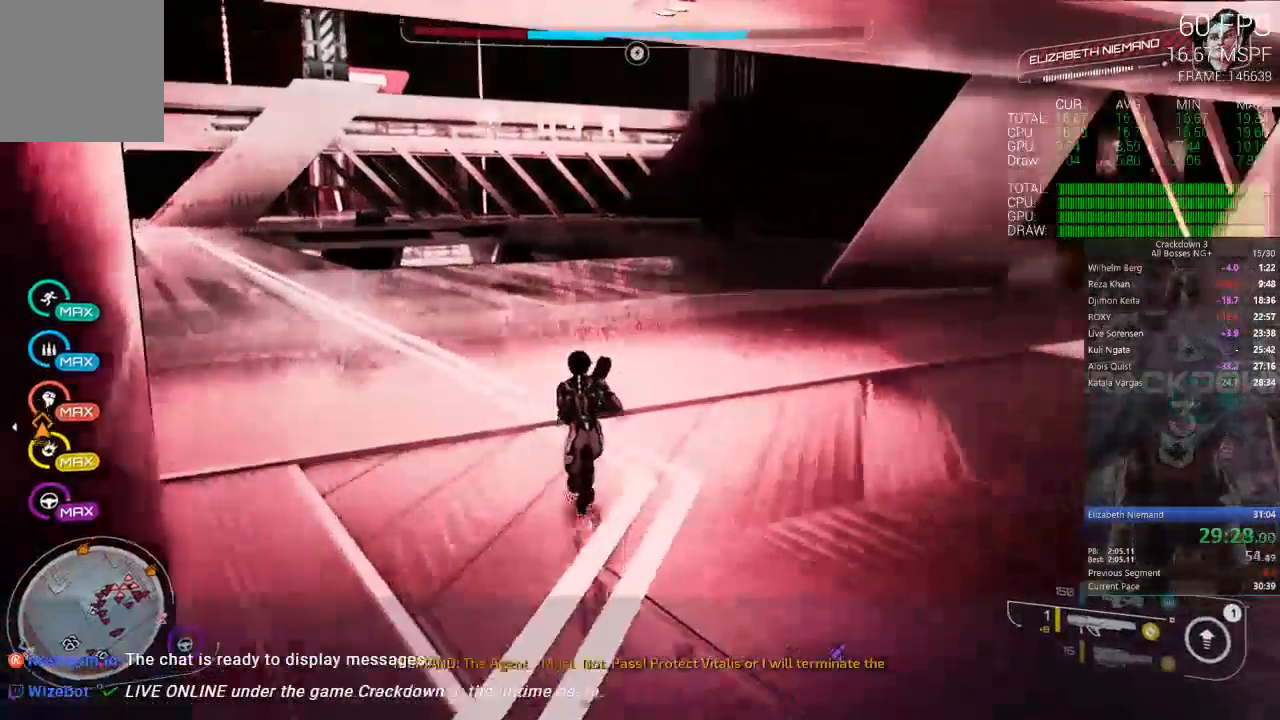
{"dt_ms": 1000, "buttons": ["L3"], "left_stick": "up", "right_stick": "center"}
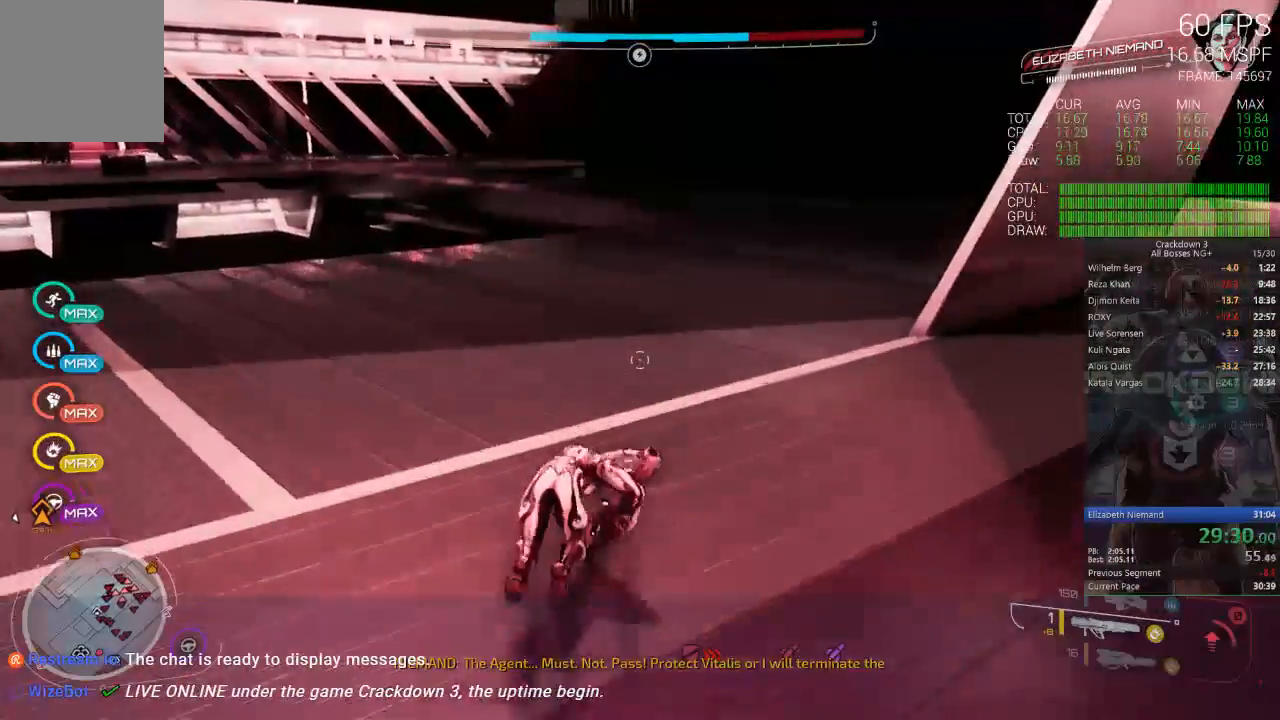
{"dt_ms": 500, "buttons": [], "left_stick": "up", "right_stick": "center", "events": [[17, "R2", "down"], [83, "L3", "up"], [100, "right_stick", "up"], [117, "R2", "up"], [467, "right_stick", "center"]]}
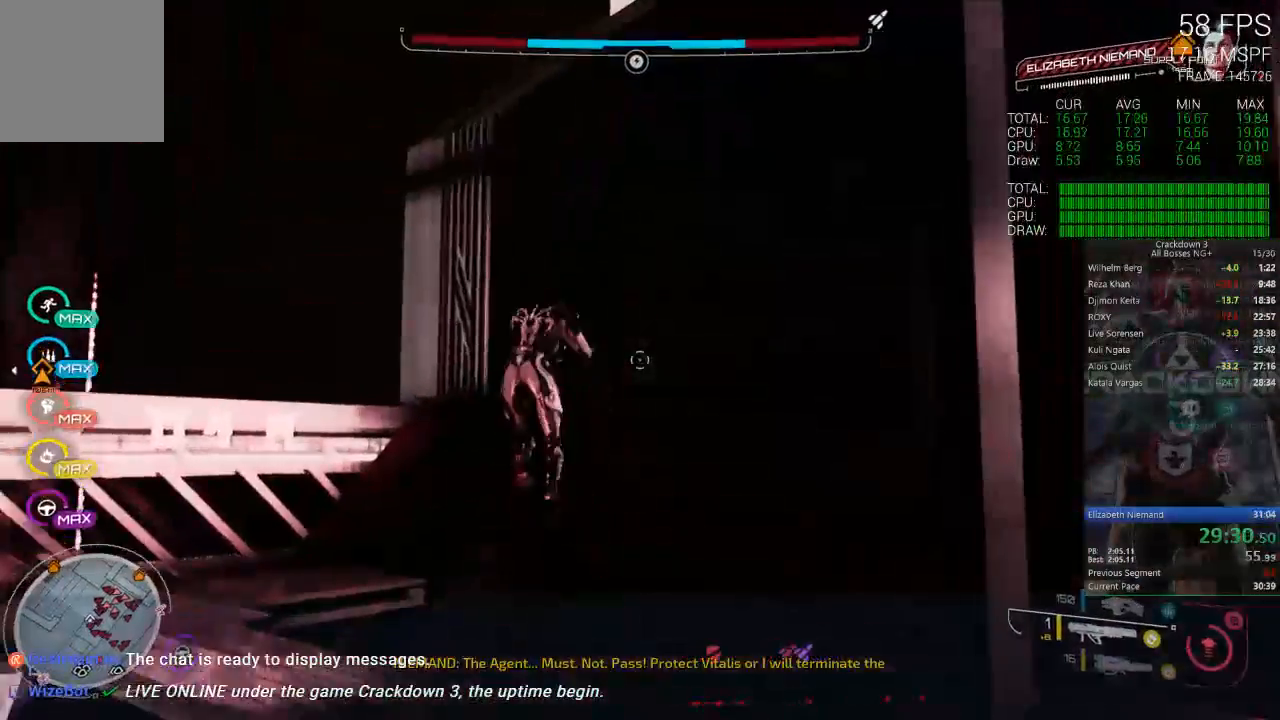
{"dt_ms": 500, "buttons": [], "left_stick": "up", "right_stick": "center", "events": [[167, "right_stick", "up-right"], [333, "right_stick", "center"]]}
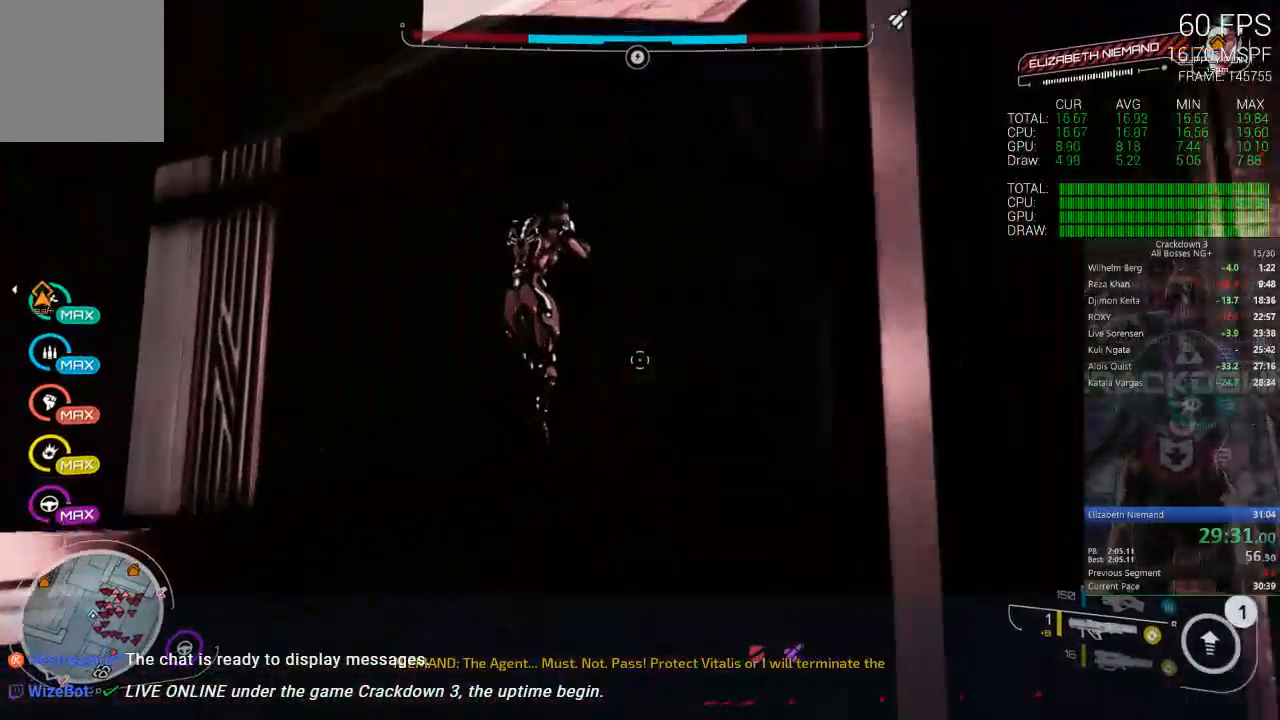
{"dt_ms": 500, "buttons": ["A"], "left_stick": "up", "right_stick": "center", "events": [[133, "A", "down"]]}
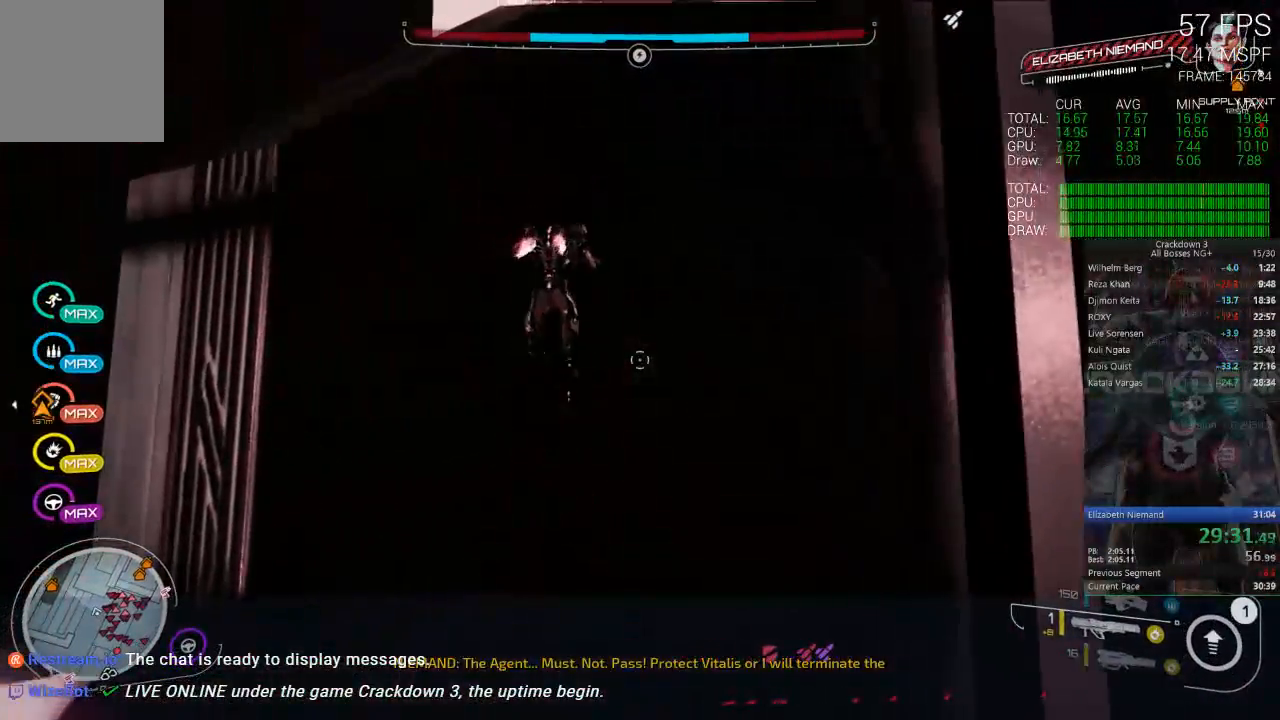
{"dt_ms": 500, "buttons": ["A"], "left_stick": "up", "right_stick": "center", "events": []}
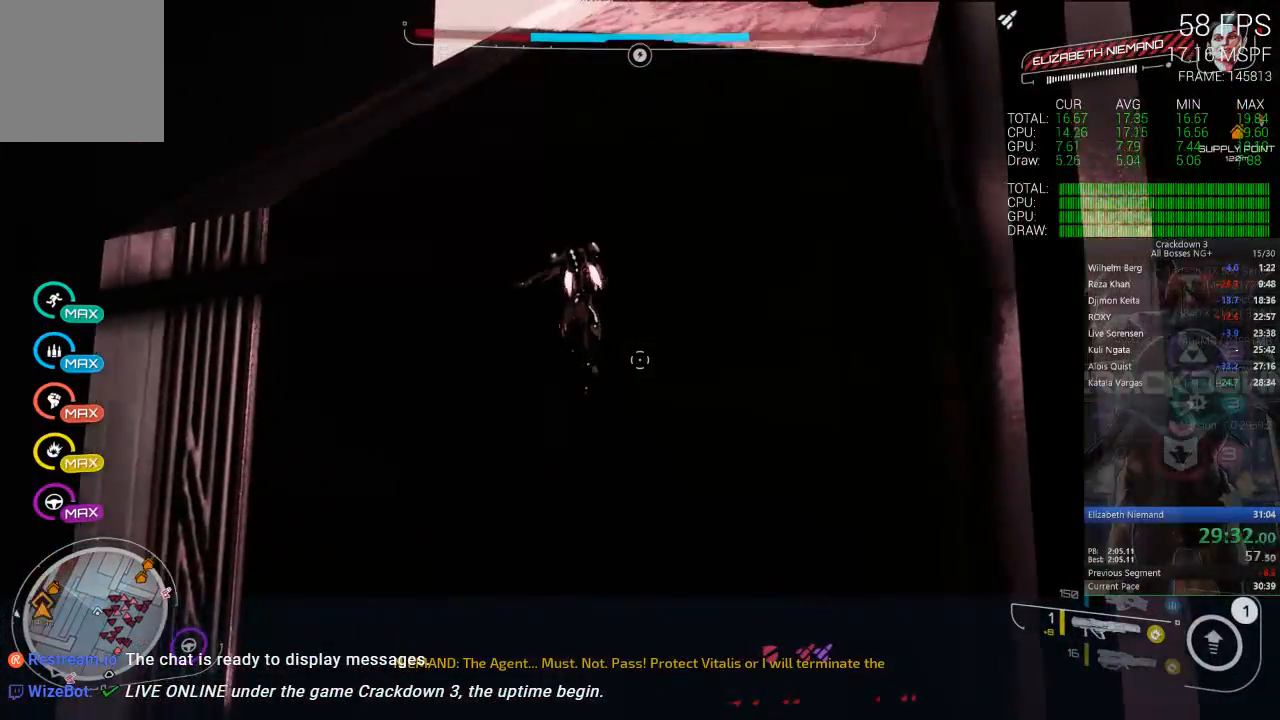
{"dt_ms": 500, "buttons": ["A"], "left_stick": "up", "right_stick": "center", "events": []}
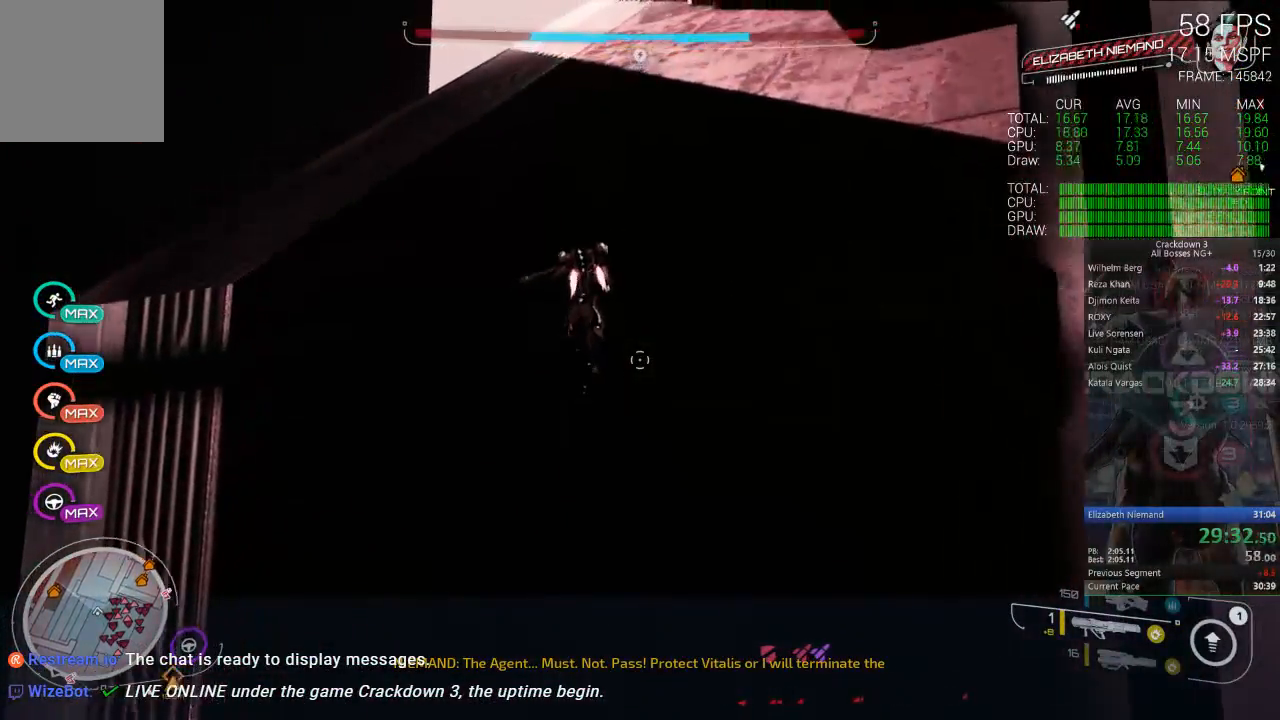
{"dt_ms": 500, "buttons": ["A"], "left_stick": "up", "right_stick": "center", "events": []}
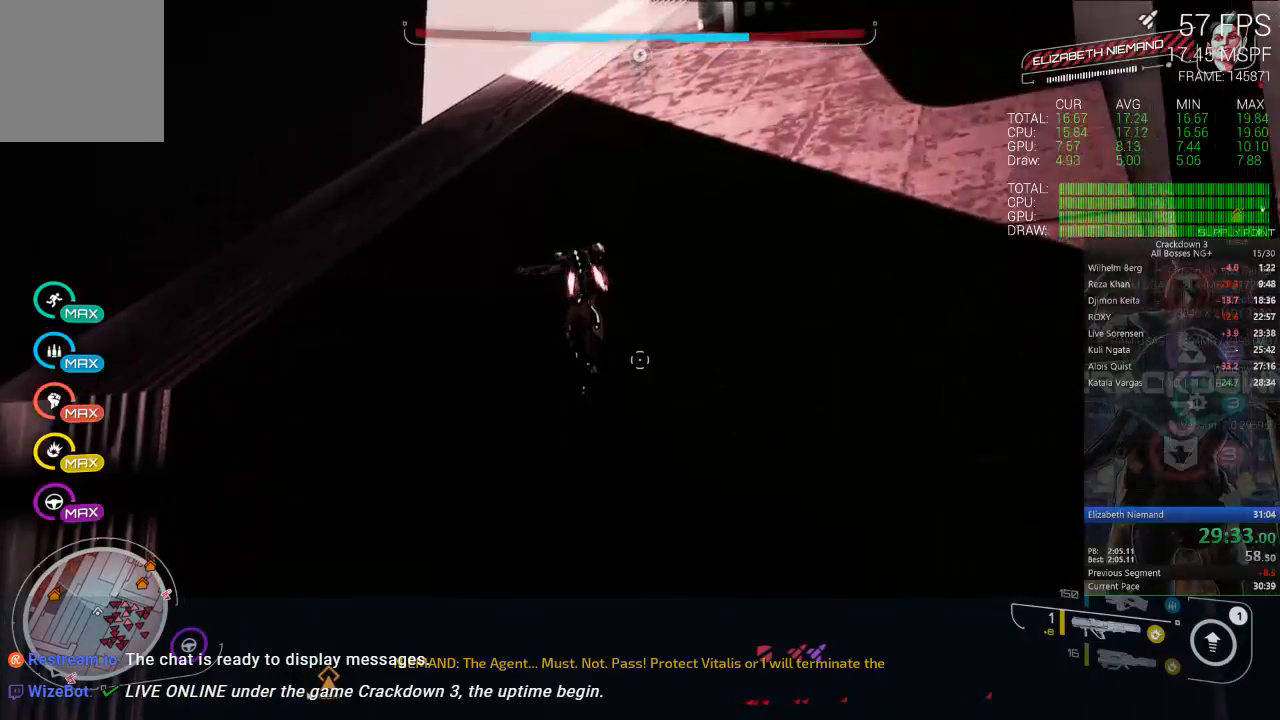
{"dt_ms": 500, "buttons": [], "left_stick": "up", "right_stick": "center", "events": [[150, "L3", "down"], [250, "A", "up"], [350, "L3", "up"]]}
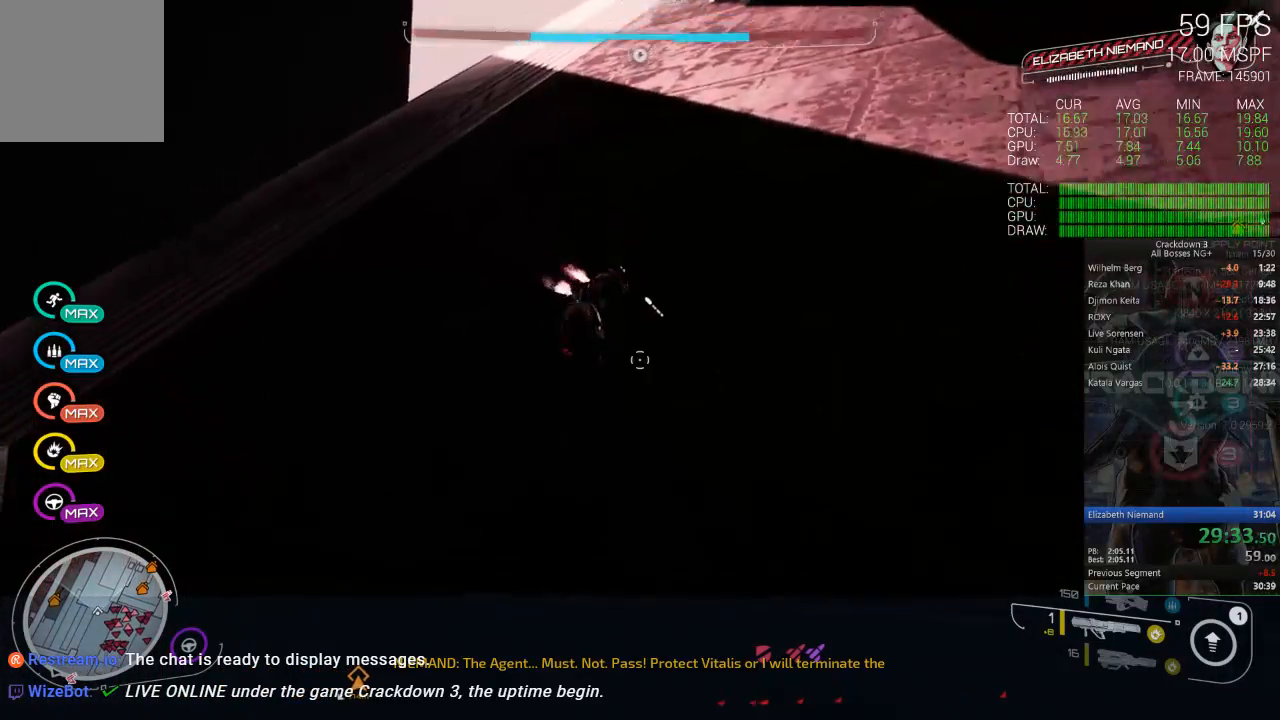
{"dt_ms": 500, "buttons": [], "left_stick": "up", "right_stick": "center", "events": [[183, "L3", "down"], [350, "L3", "up"]]}
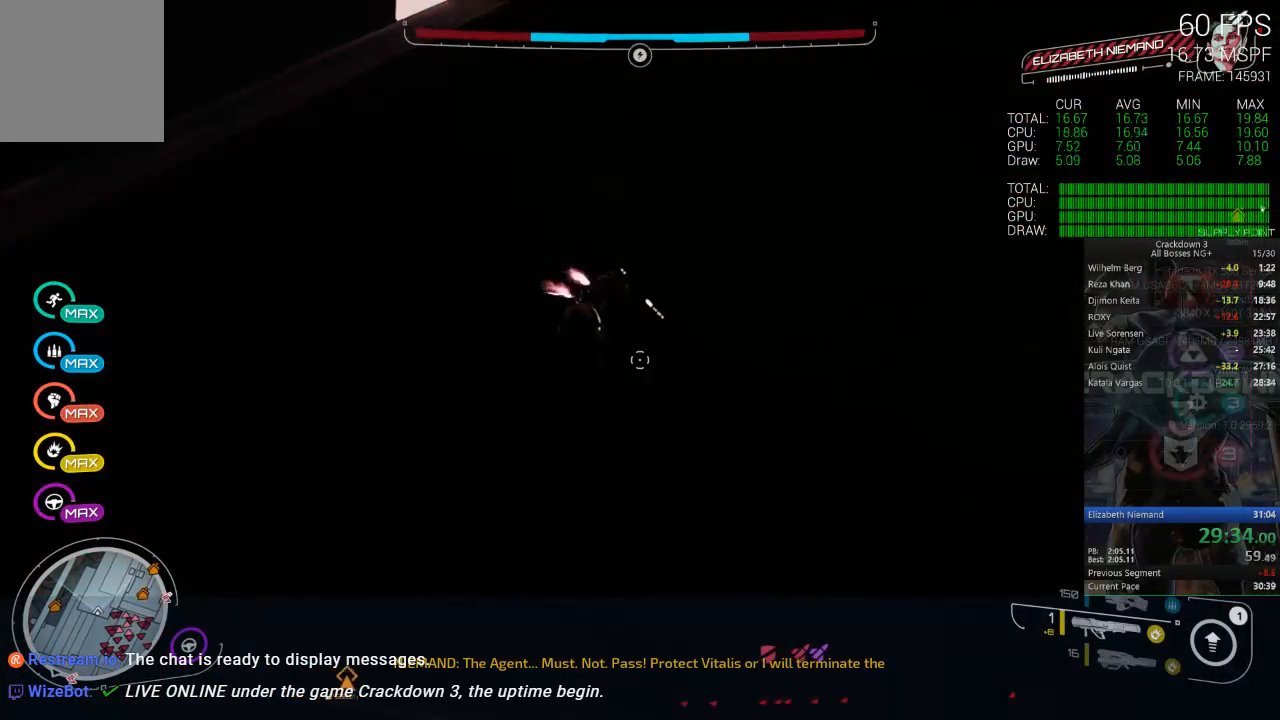
{"dt_ms": 500, "buttons": [], "left_stick": "up-left", "right_stick": "center", "events": [[117, "right_stick", "up-right"], [183, "left_stick", "up-left"], [350, "right_stick", "center"]]}
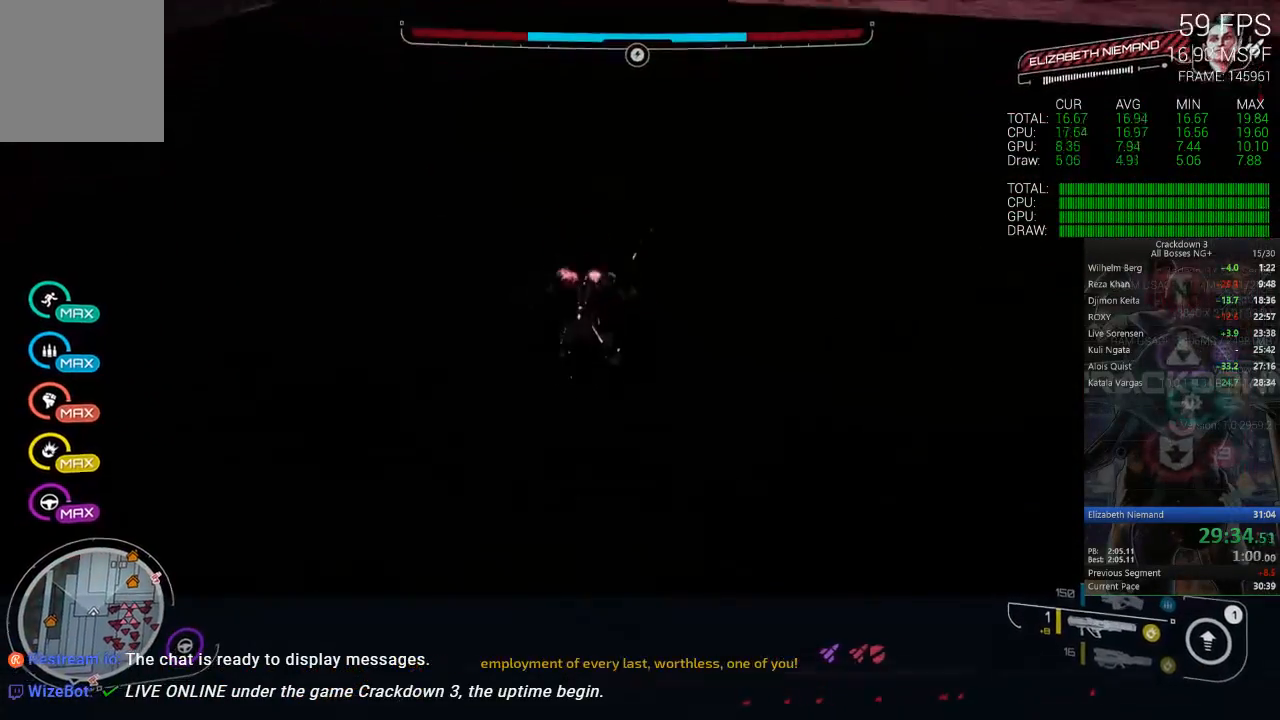
{"dt_ms": 500, "buttons": ["L3"], "left_stick": "up-left", "right_stick": "center", "events": [[67, "A", "down"], [267, "A", "up"], [367, "L3", "down"]]}
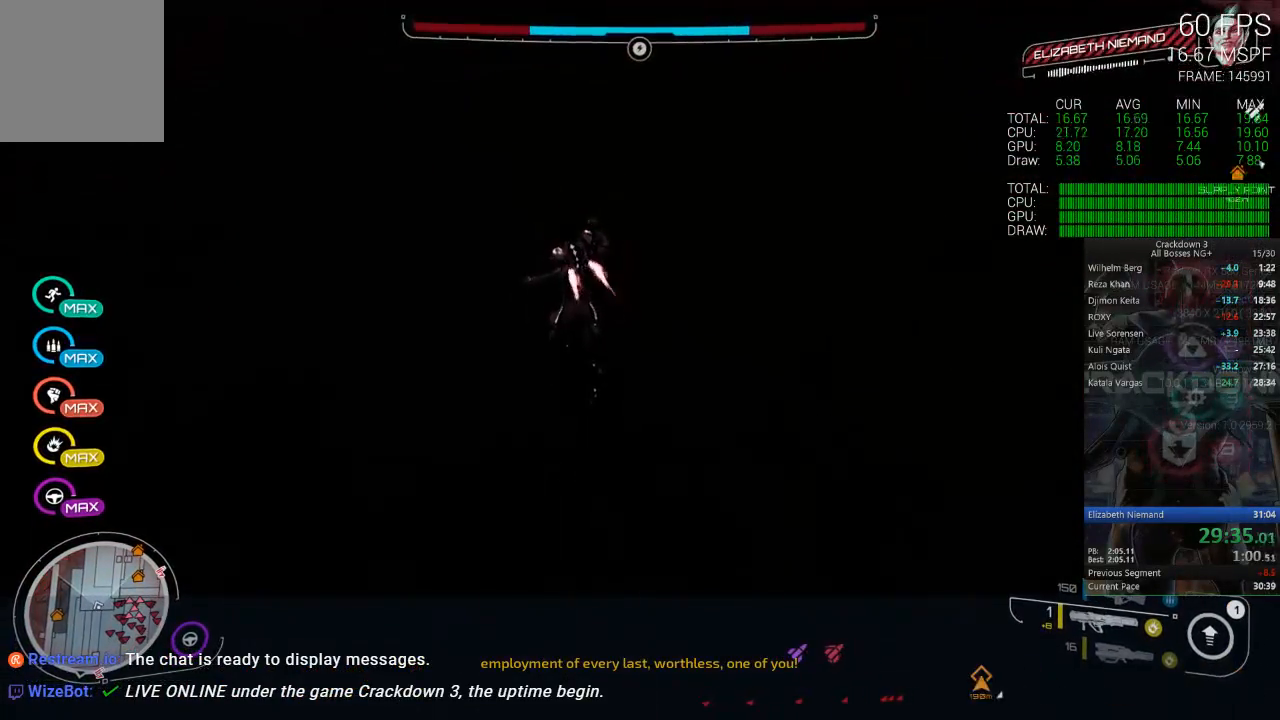
{"dt_ms": 1000, "buttons": ["L3"], "left_stick": "up-left", "right_stick": "center", "events": [[17, "L3", "up"], [50, "right_stick", "up"], [383, "right_stick", "center"], [567, "right_stick", "up"], [700, "right_stick", "center"], [800, "A", "down"], [800, "left_stick", "up"], [883, "L3", "down"], [917, "left_stick", "up-left"], [1000, "A", "up"]]}
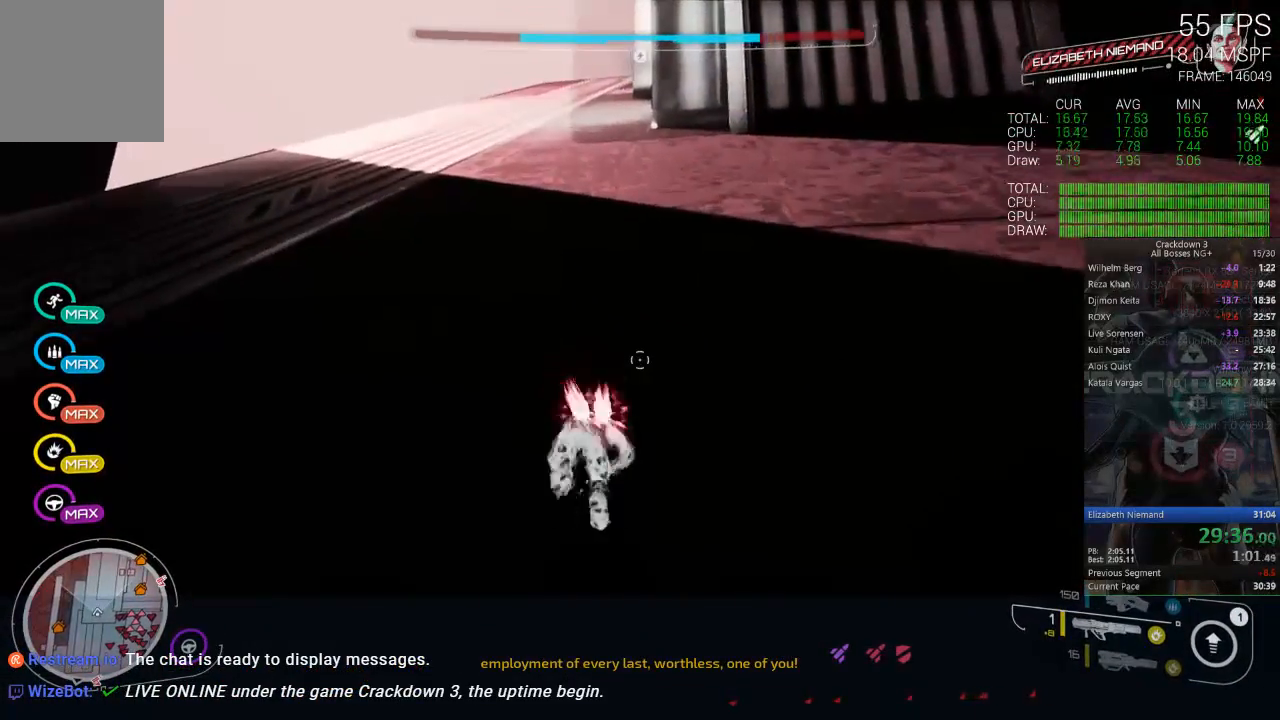
{"dt_ms": 500, "buttons": [], "left_stick": "up-left", "right_stick": "center", "events": [[50, "L3", "up"]]}
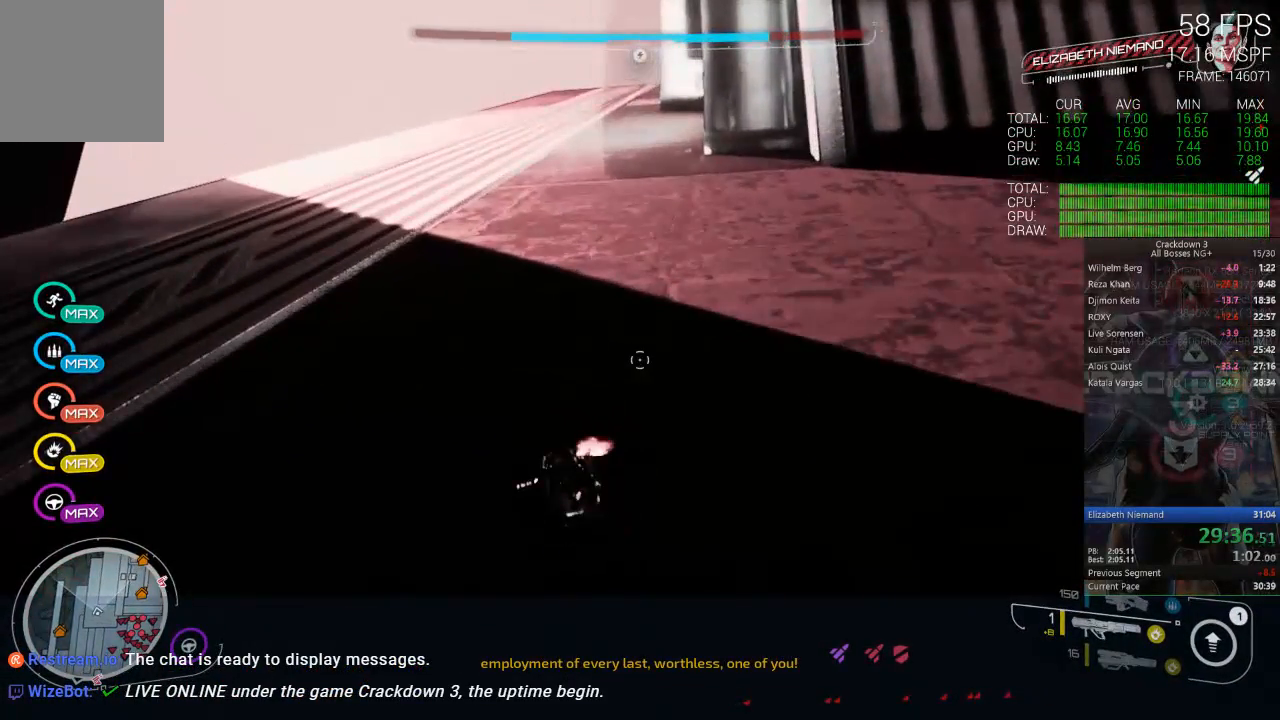
{"dt_ms": 1000, "buttons": [], "left_stick": "up", "right_stick": "center", "events": [[283, "A", "down"], [467, "A", "up"], [517, "left_stick", "up"], [550, "L3", "down"], [733, "L3", "up"]]}
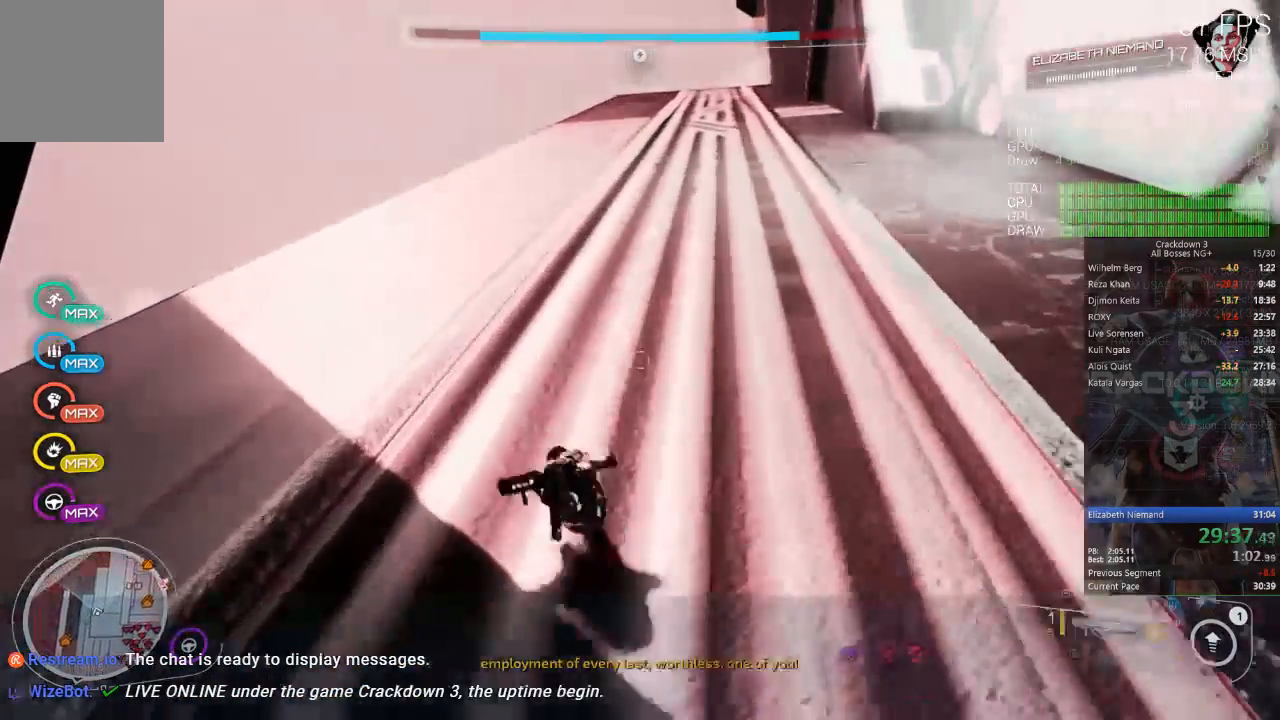
{"dt_ms": 500, "buttons": ["A"], "left_stick": "up", "right_stick": "center", "events": [[33, "right_stick", "right"], [200, "right_stick", "center"], [467, "A", "down"]]}
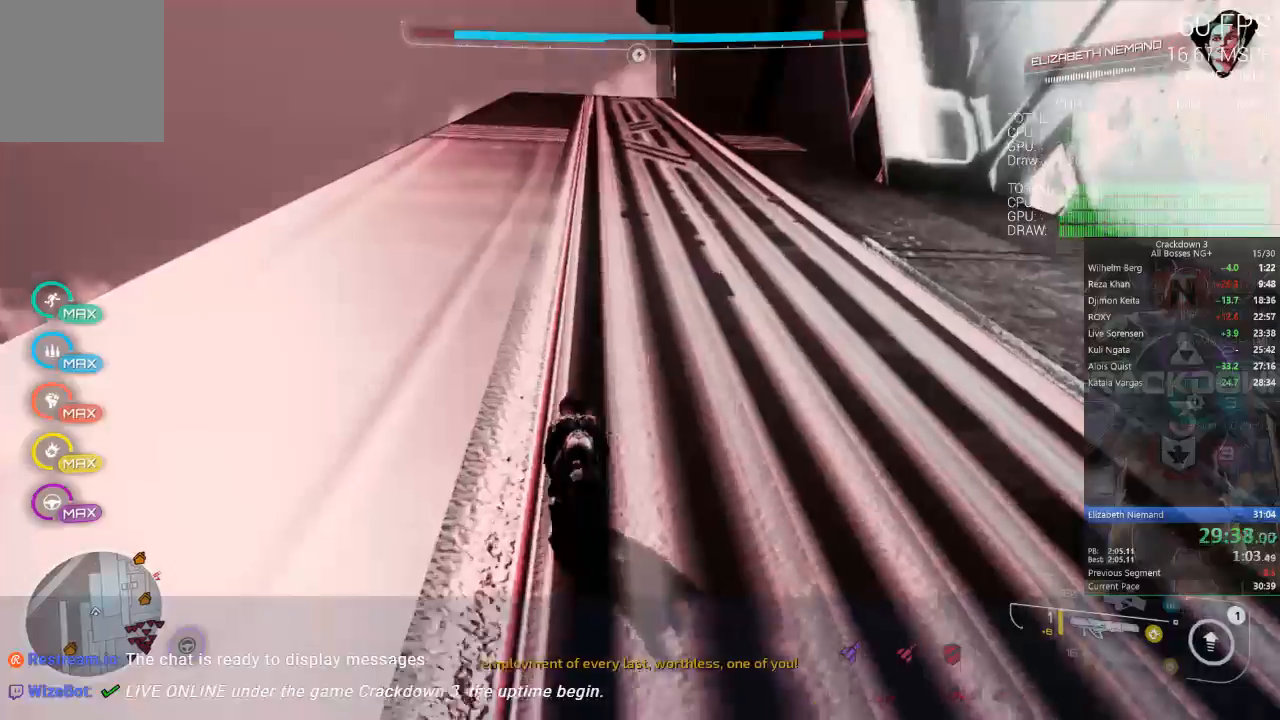
{"dt_ms": 500, "buttons": [], "left_stick": "up", "right_stick": "up", "events": [[17, "L3", "down"], [117, "A", "up"], [183, "L3", "up"], [433, "right_stick", "up"]]}
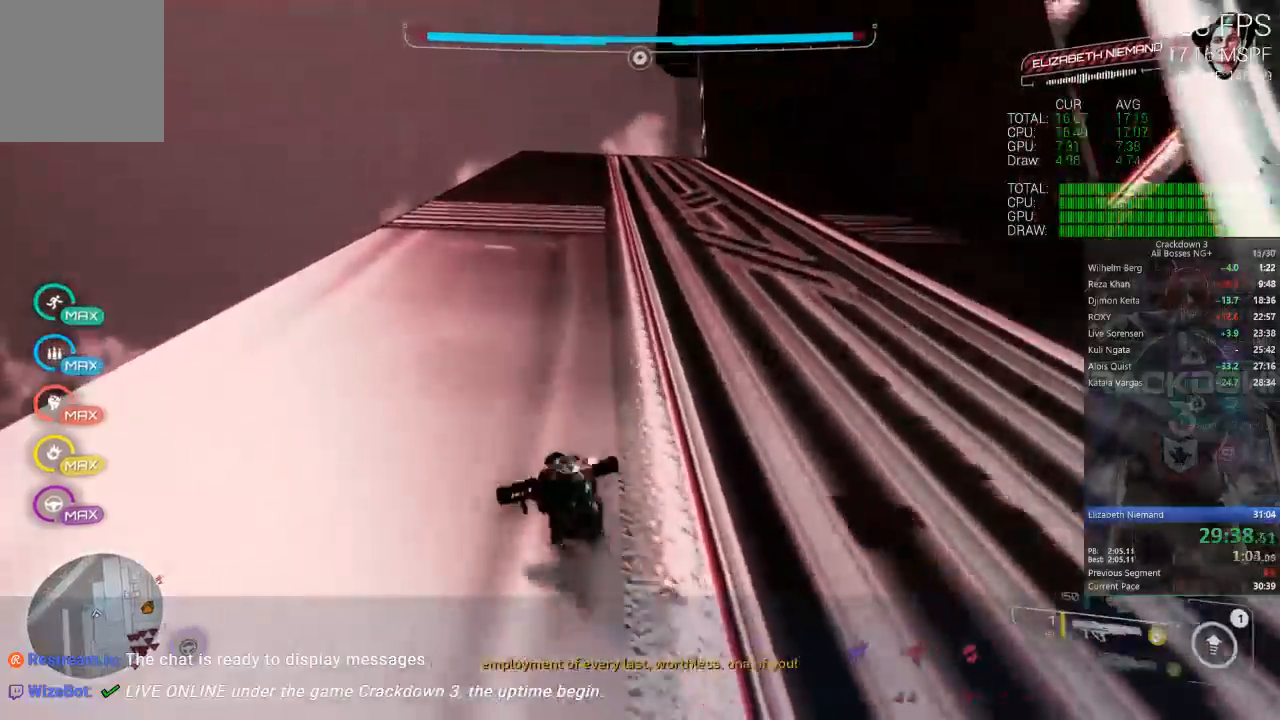
{"dt_ms": 500, "buttons": ["L3"], "left_stick": "up", "right_stick": "center", "events": [[67, "right_stick", "center"], [300, "A", "down"], [467, "A", "up"], [467, "L3", "down"]]}